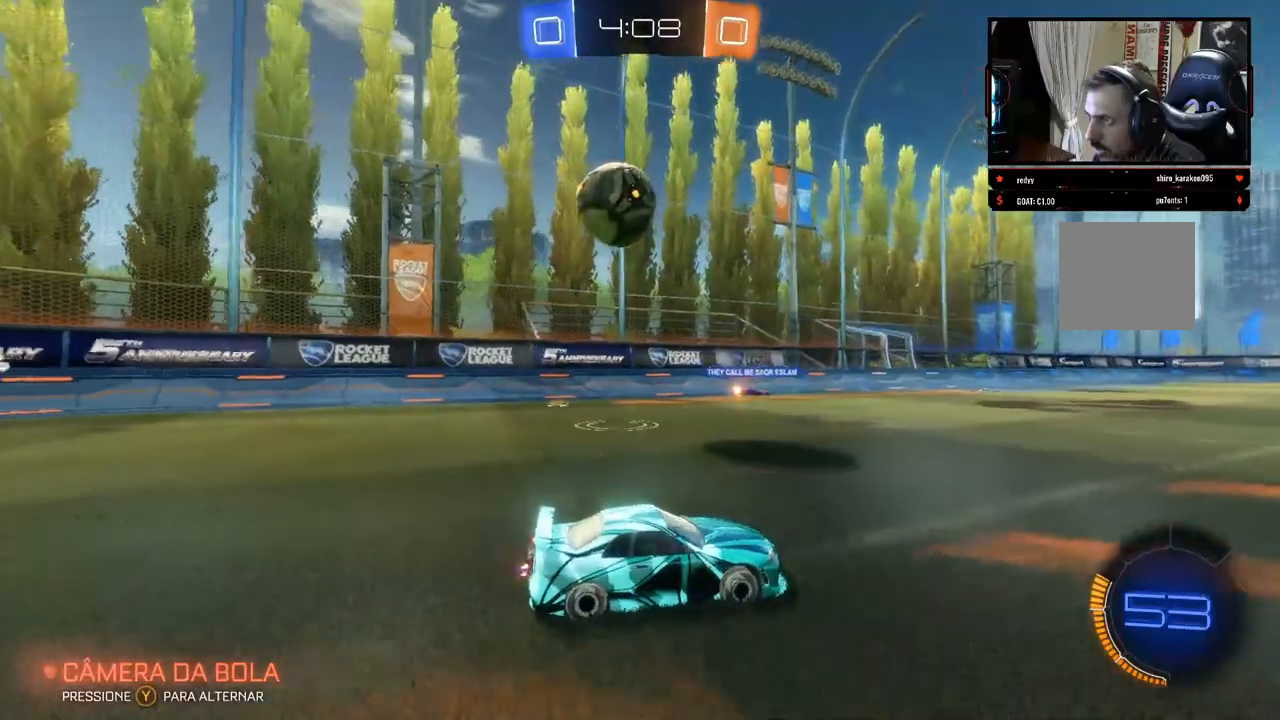
Gameplay with a controller (Xbox layout); each line is a JSON object with the inputs held at the frame after it (dt_ms = milliseconds from this image to that frame). "events" lists button and stick changes between this image and that frame as [ms after this image, input, new state], when the widget could be followed in between. Not read: R3.
{"dt_ms": 500, "buttons": [], "left_stick": "center", "right_stick": "center", "events": [[50, "left_stick", "center"], [133, "left_stick", "down"], [150, "A", "down"], [217, "L2", "down"], [250, "A", "up"], [400, "L2", "up"], [433, "left_stick", "center"]]}
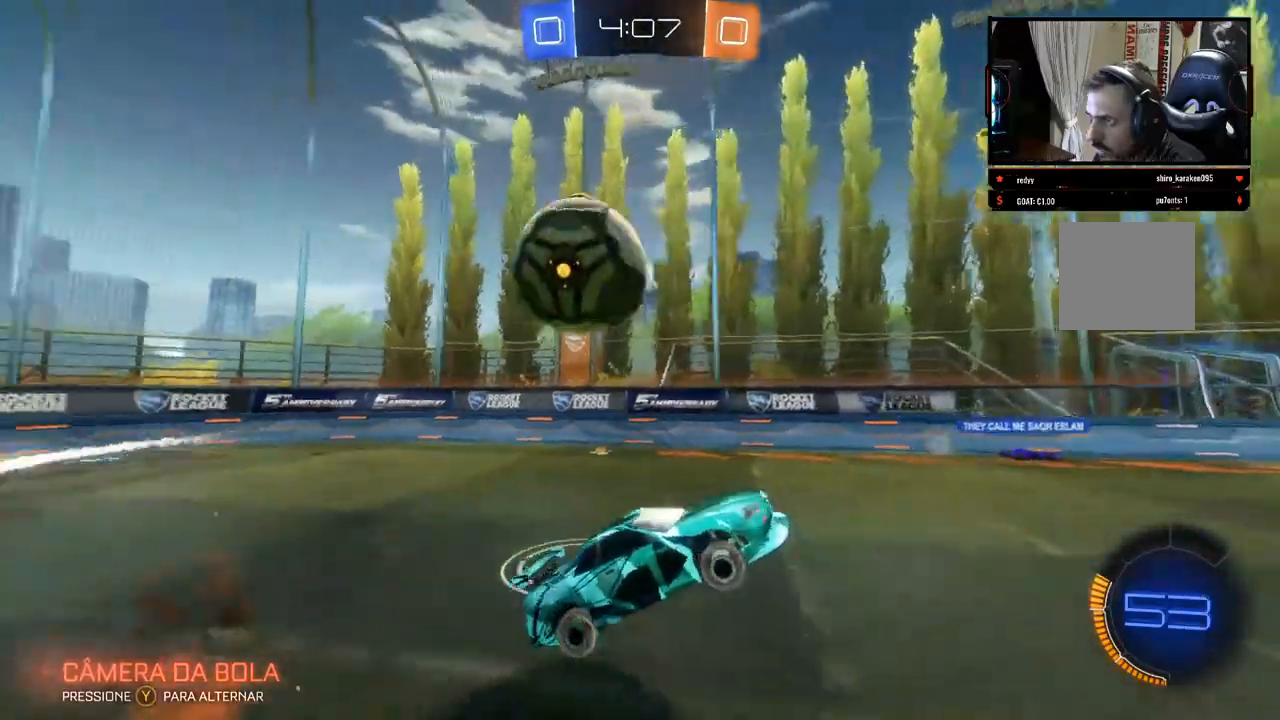
{"dt_ms": 500, "buttons": [], "left_stick": "down-left", "right_stick": "center", "events": [[17, "left_stick", "down"], [83, "A", "down"], [83, "left_stick", "down-left"], [167, "A", "up"], [217, "A", "down"], [317, "A", "up"], [367, "A", "down"], [450, "A", "up"]]}
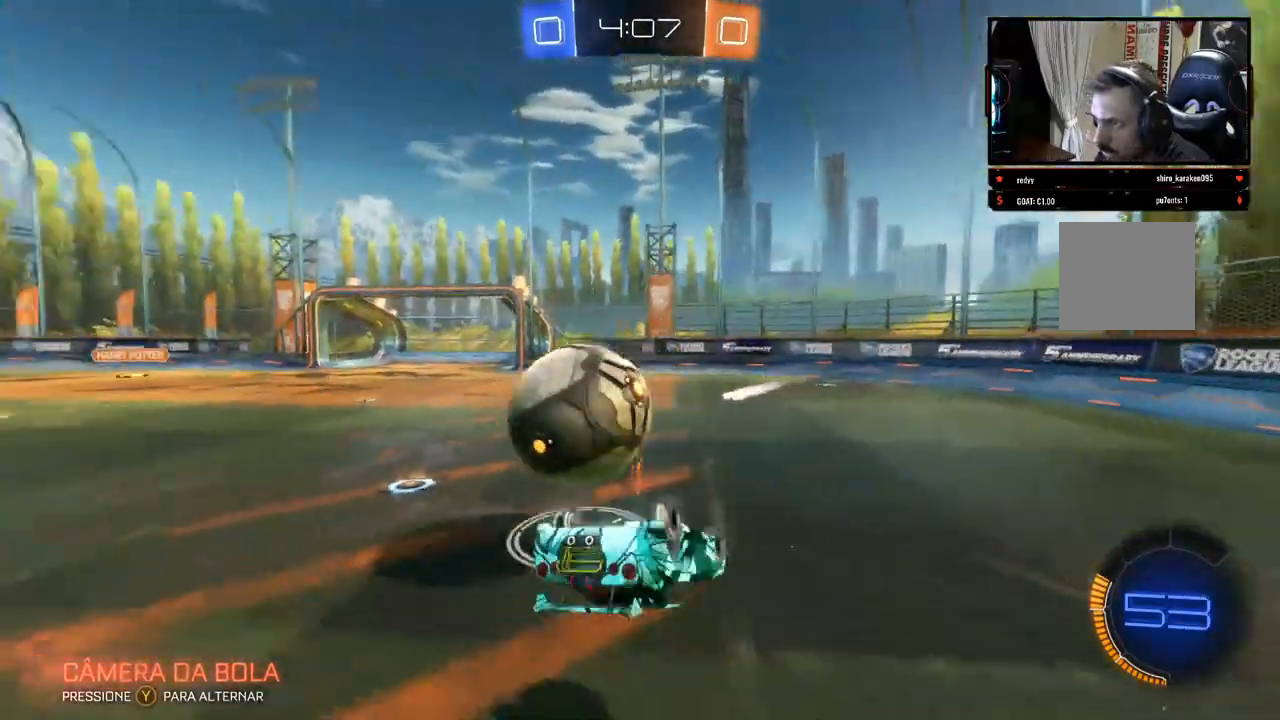
{"dt_ms": 500, "buttons": ["R2"], "left_stick": "center", "right_stick": "center", "events": [[83, "R2", "down"], [100, "left_stick", "down-right"], [483, "left_stick", "center"]]}
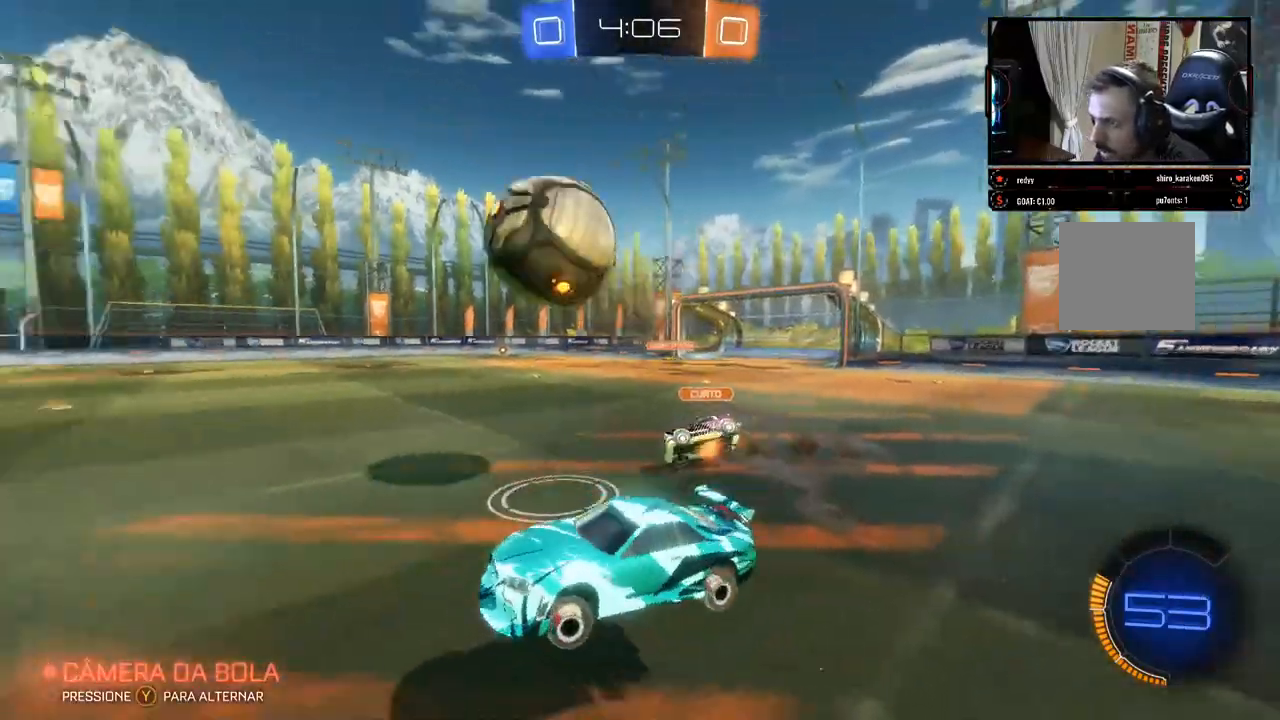
{"dt_ms": 500, "buttons": ["B", "R2"], "left_stick": "center", "right_stick": "center", "events": [[67, "left_stick", "up-left"], [467, "B", "down"], [483, "left_stick", "center"]]}
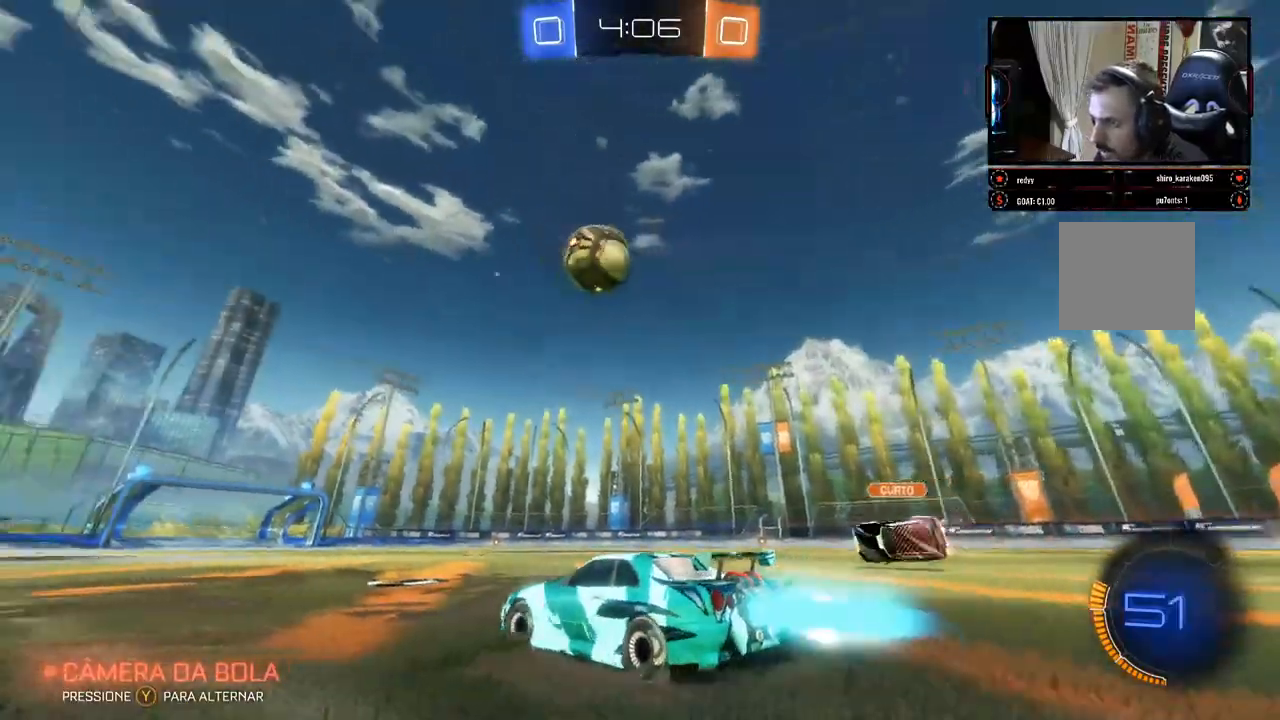
{"dt_ms": 500, "buttons": ["B", "R2"], "left_stick": "left", "right_stick": "center", "events": [[217, "left_stick", "right"], [300, "left_stick", "center"], [367, "left_stick", "left"]]}
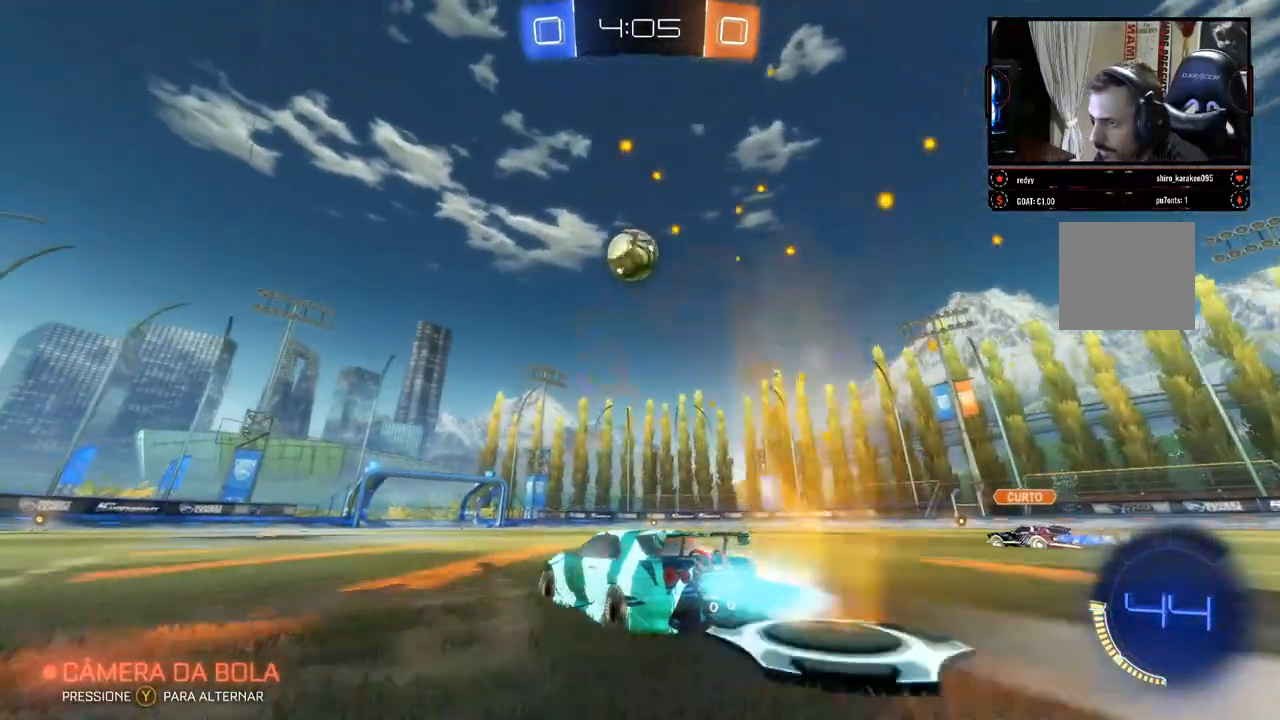
{"dt_ms": 500, "buttons": ["B", "R2"], "left_stick": "right", "right_stick": "center", "events": [[33, "left_stick", "center"], [500, "left_stick", "right"]]}
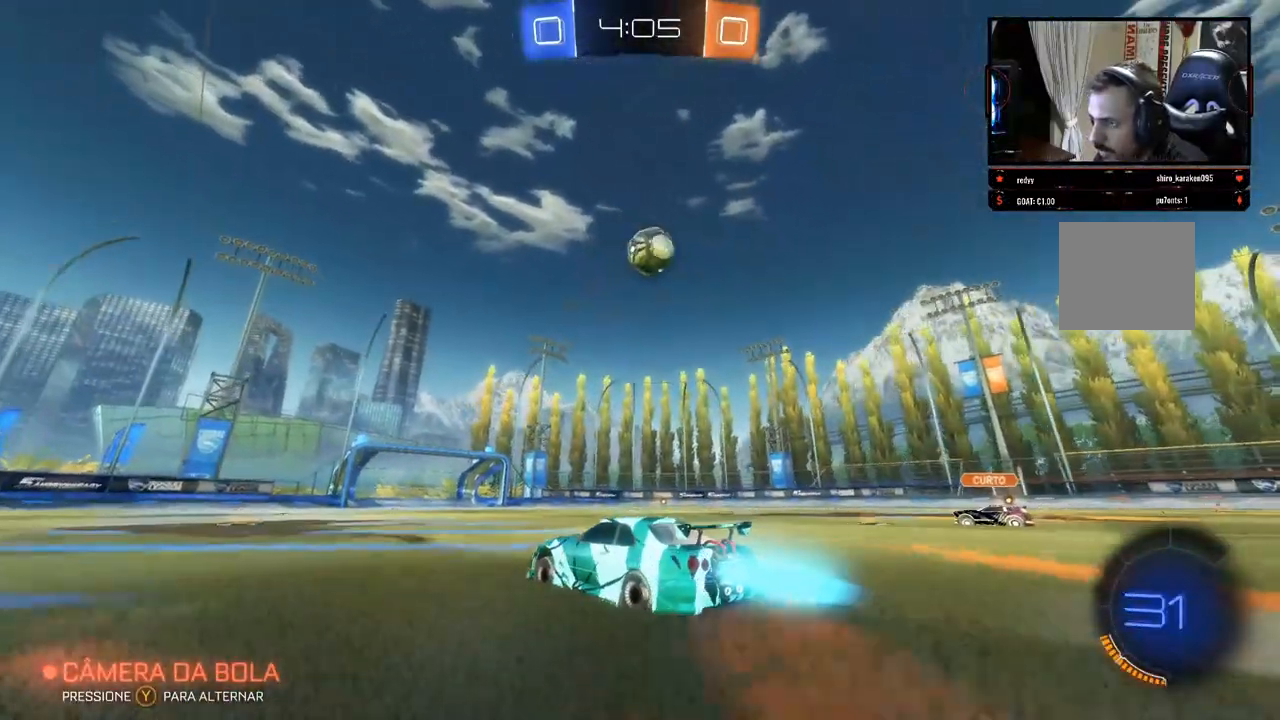
{"dt_ms": 500, "buttons": ["B", "R2"], "left_stick": "center", "right_stick": "center", "events": [[167, "left_stick", "center"]]}
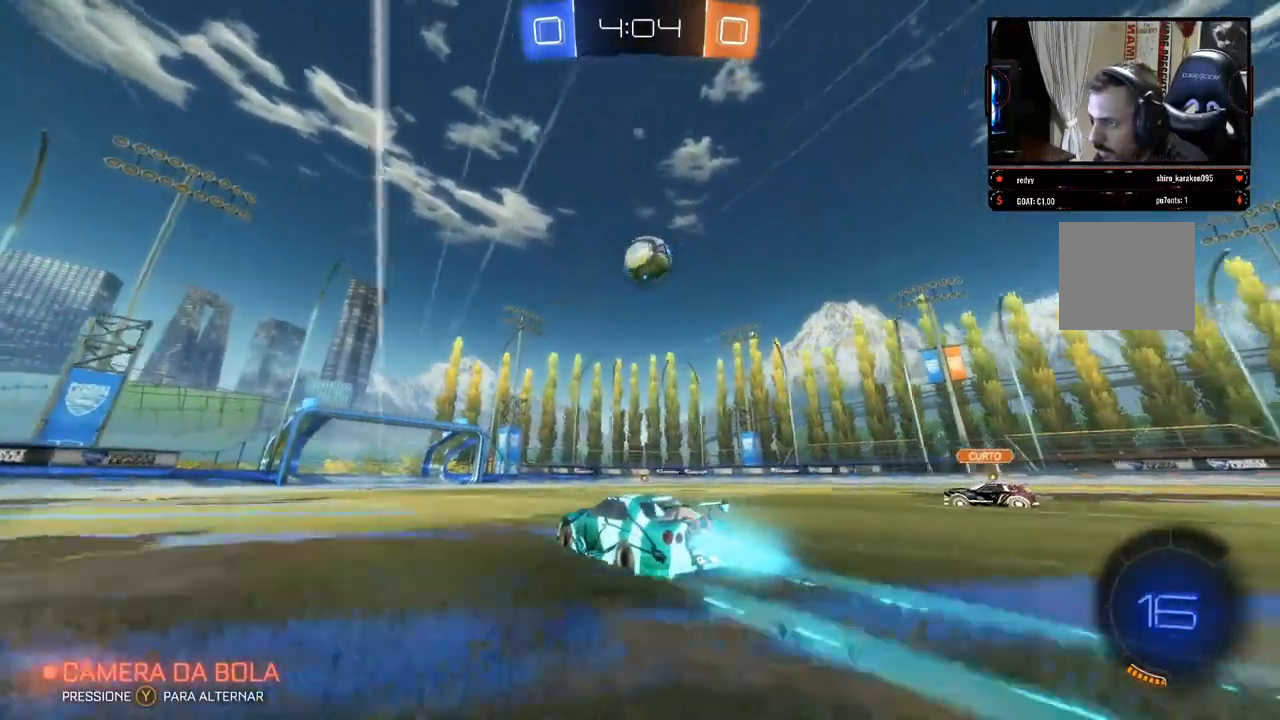
{"dt_ms": 500, "buttons": ["B", "R2"], "left_stick": "center", "right_stick": "center", "events": [[350, "left_stick", "right"], [450, "left_stick", "center"]]}
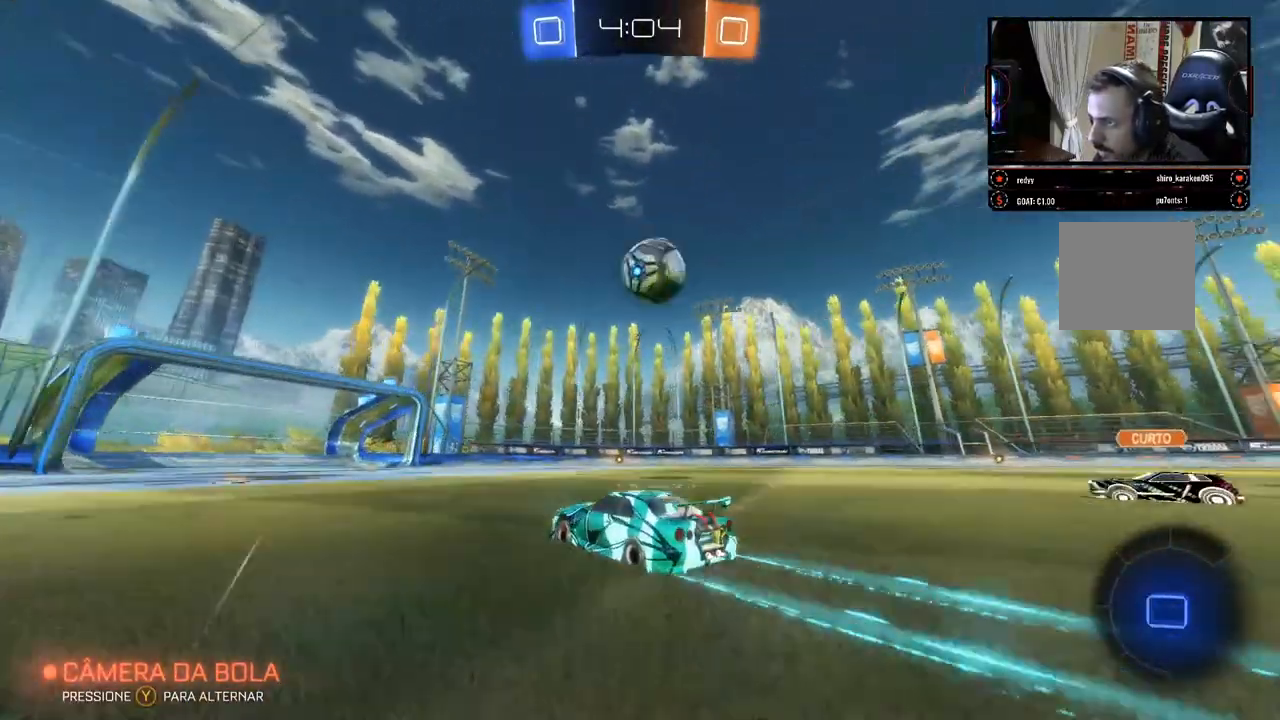
{"dt_ms": 500, "buttons": ["R2"], "left_stick": "up", "right_stick": "center", "events": [[67, "left_stick", "right"], [183, "left_stick", "up-right"], [233, "B", "up"], [317, "A", "down"], [367, "A", "up"], [433, "A", "down"], [500, "A", "up"], [500, "left_stick", "up"]]}
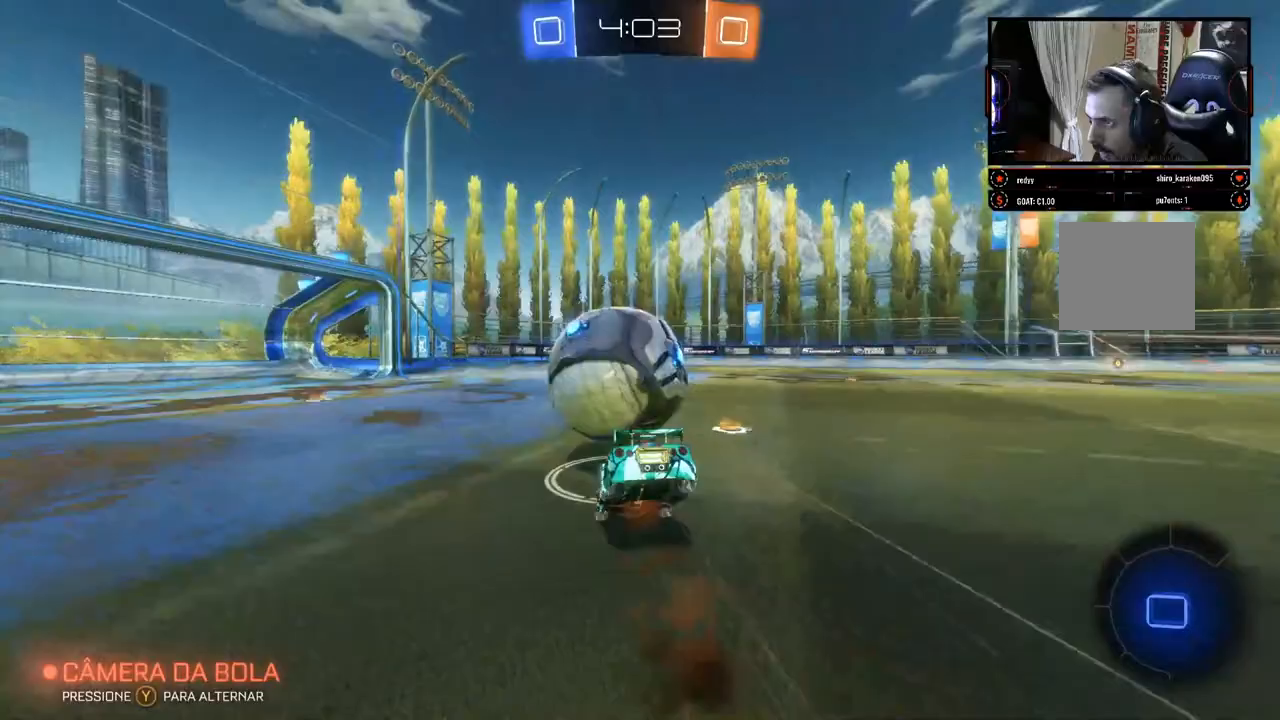
{"dt_ms": 500, "buttons": ["R2"], "left_stick": "up-right", "right_stick": "center", "events": [[50, "A", "down"], [133, "A", "up"], [333, "left_stick", "up-right"]]}
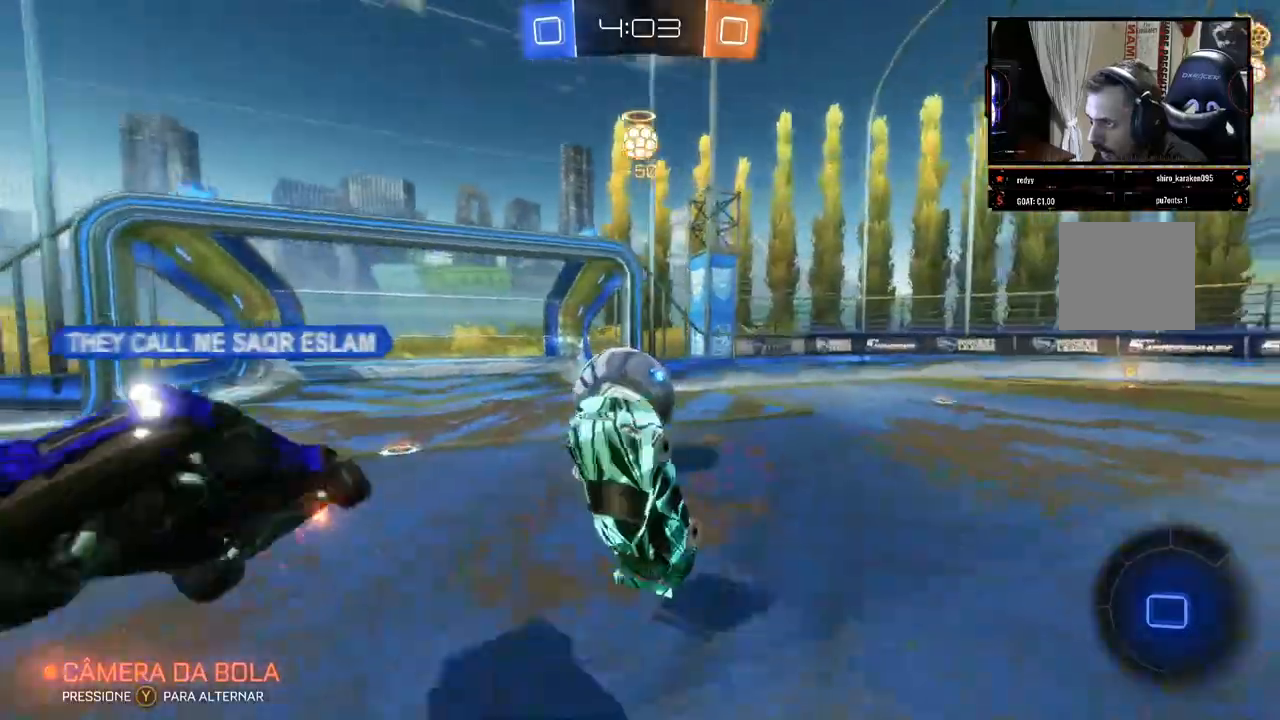
{"dt_ms": 500, "buttons": ["R2"], "left_stick": "left", "right_stick": "center", "events": [[50, "left_stick", "center"], [417, "left_stick", "left"]]}
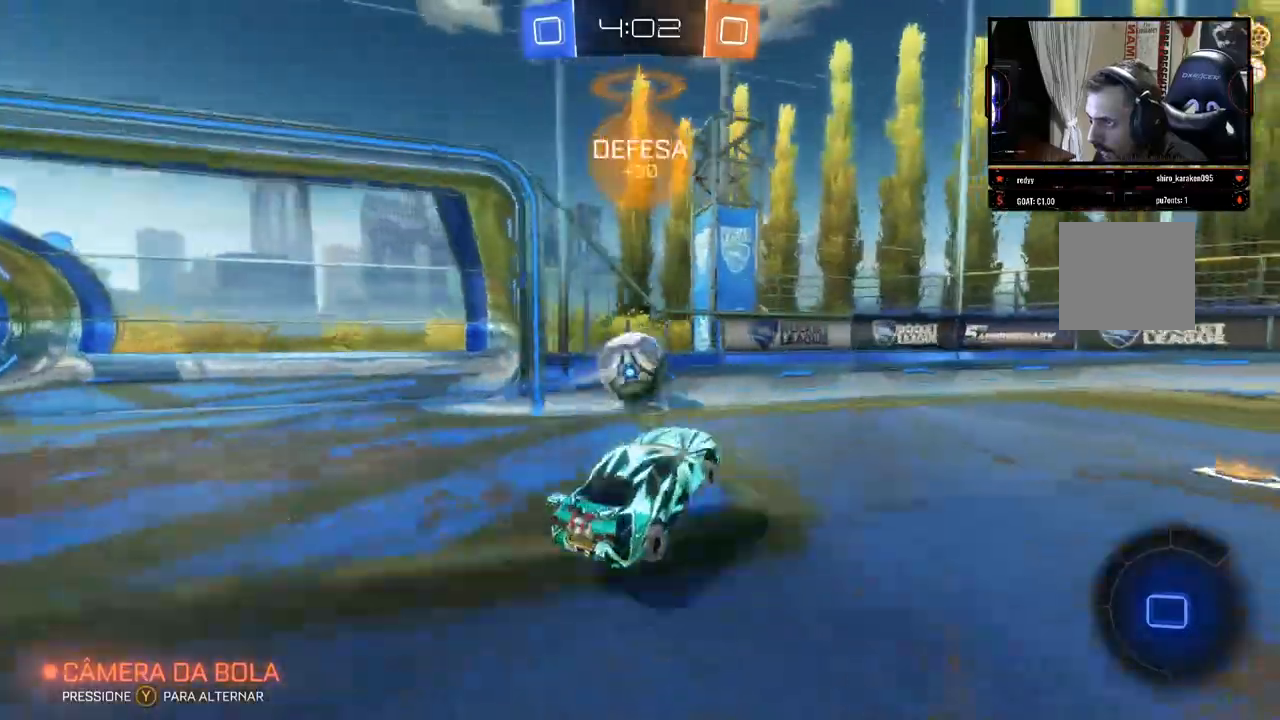
{"dt_ms": 500, "buttons": ["R2"], "left_stick": "left", "right_stick": "center", "events": [[150, "left_stick", "center"], [267, "left_stick", "left"]]}
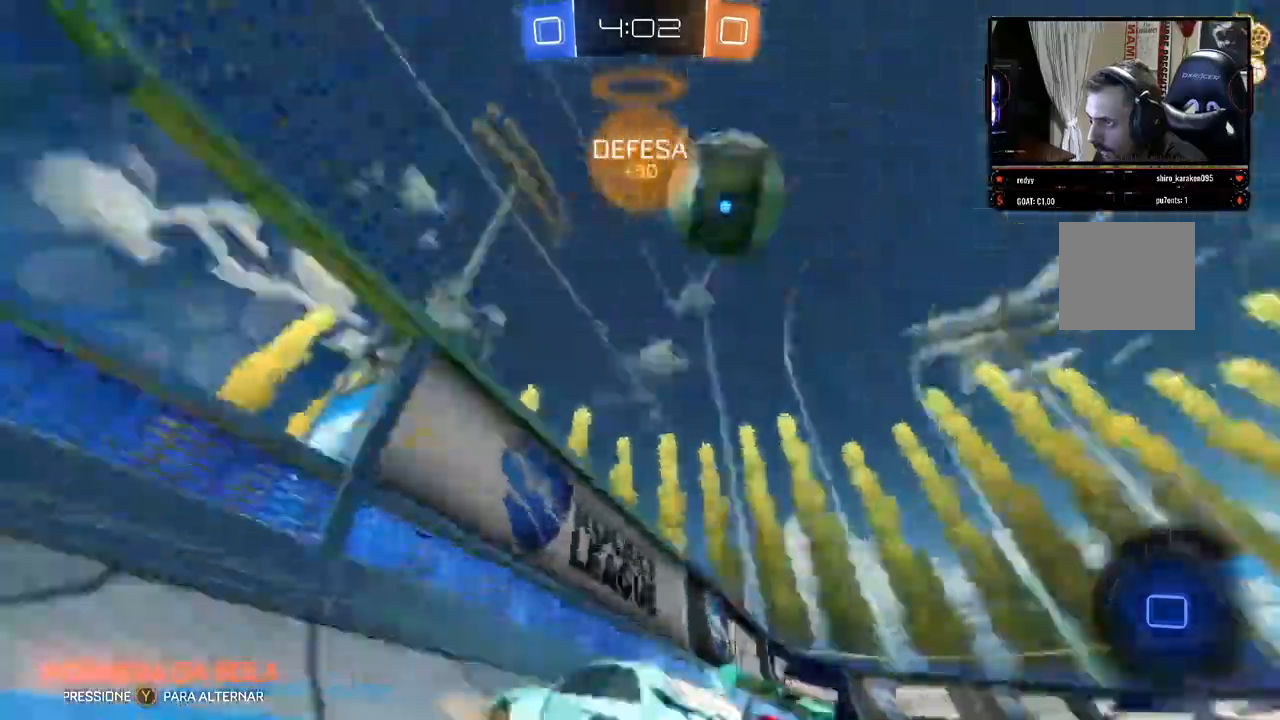
{"dt_ms": 500, "buttons": ["R2"], "left_stick": "center", "right_stick": "center", "events": [[67, "left_stick", "right"], [367, "left_stick", "center"]]}
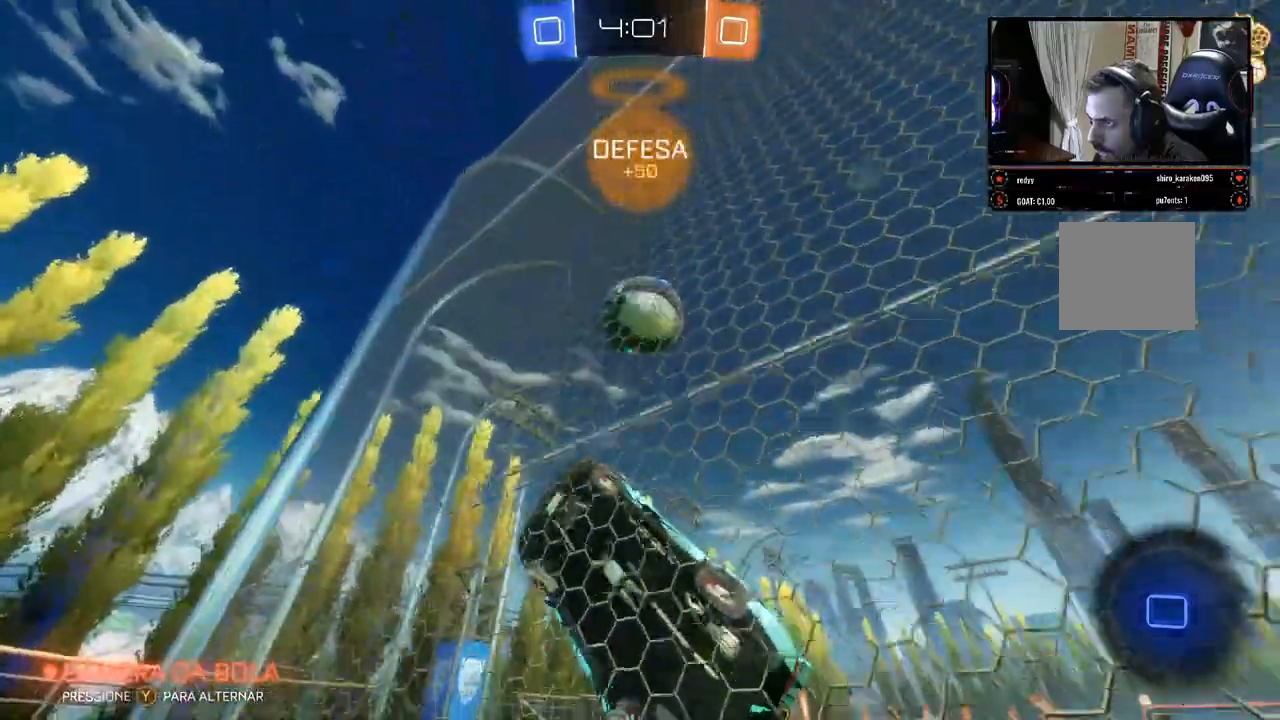
{"dt_ms": 500, "buttons": ["R2"], "left_stick": "center", "right_stick": "center", "events": [[200, "left_stick", "right"], [433, "left_stick", "center"]]}
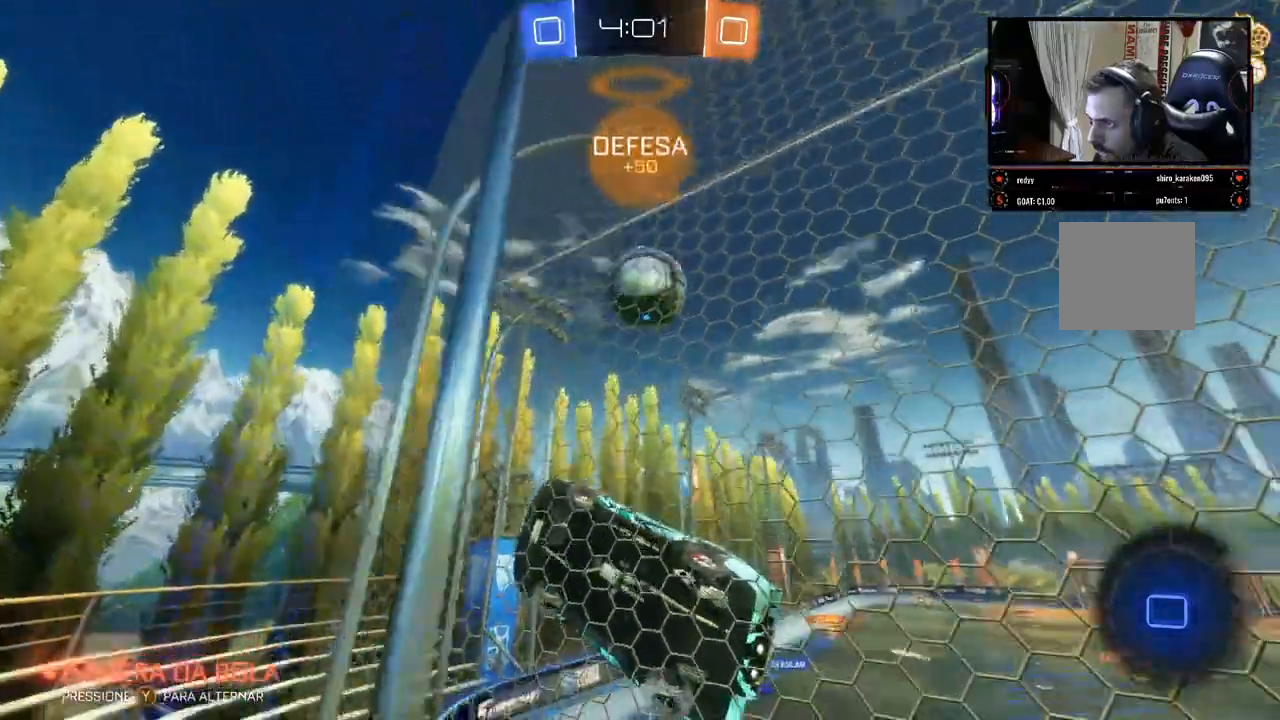
{"dt_ms": 1000, "buttons": ["R2"], "left_stick": "center", "right_stick": "center"}
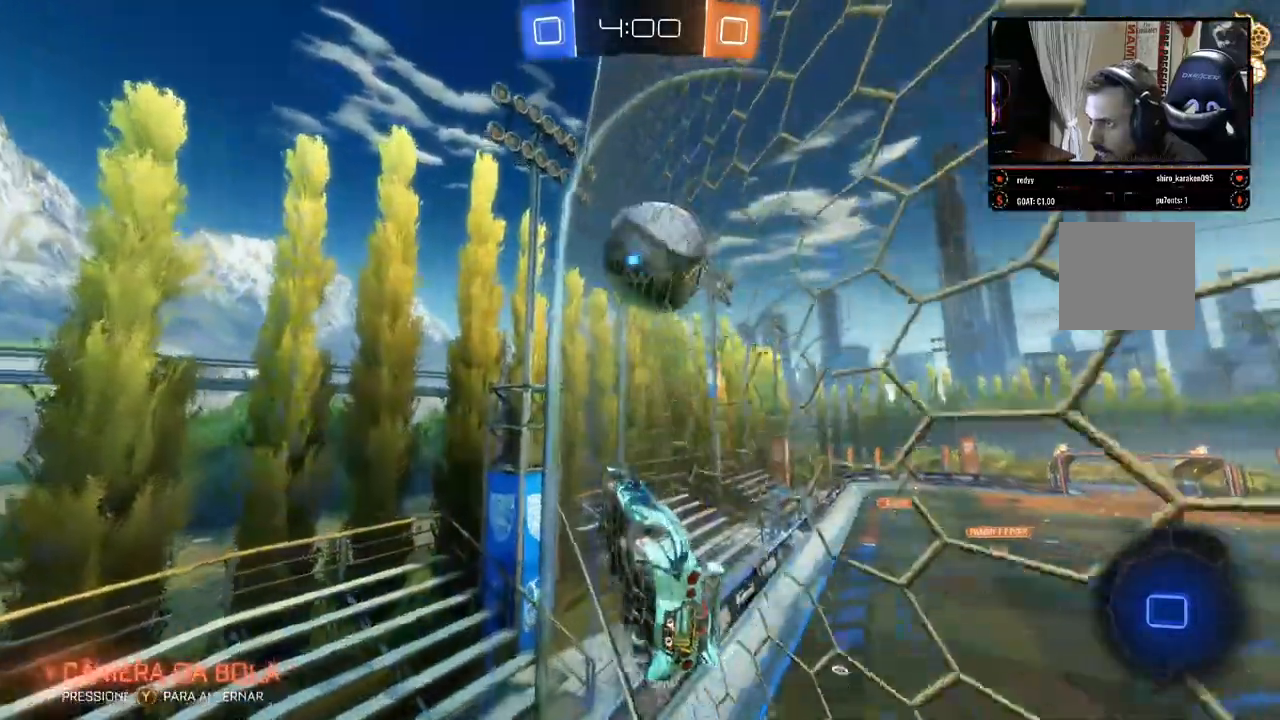
{"dt_ms": 500, "buttons": ["R2"], "left_stick": "center", "right_stick": "center", "events": [[117, "left_stick", "right"], [267, "left_stick", "center"]]}
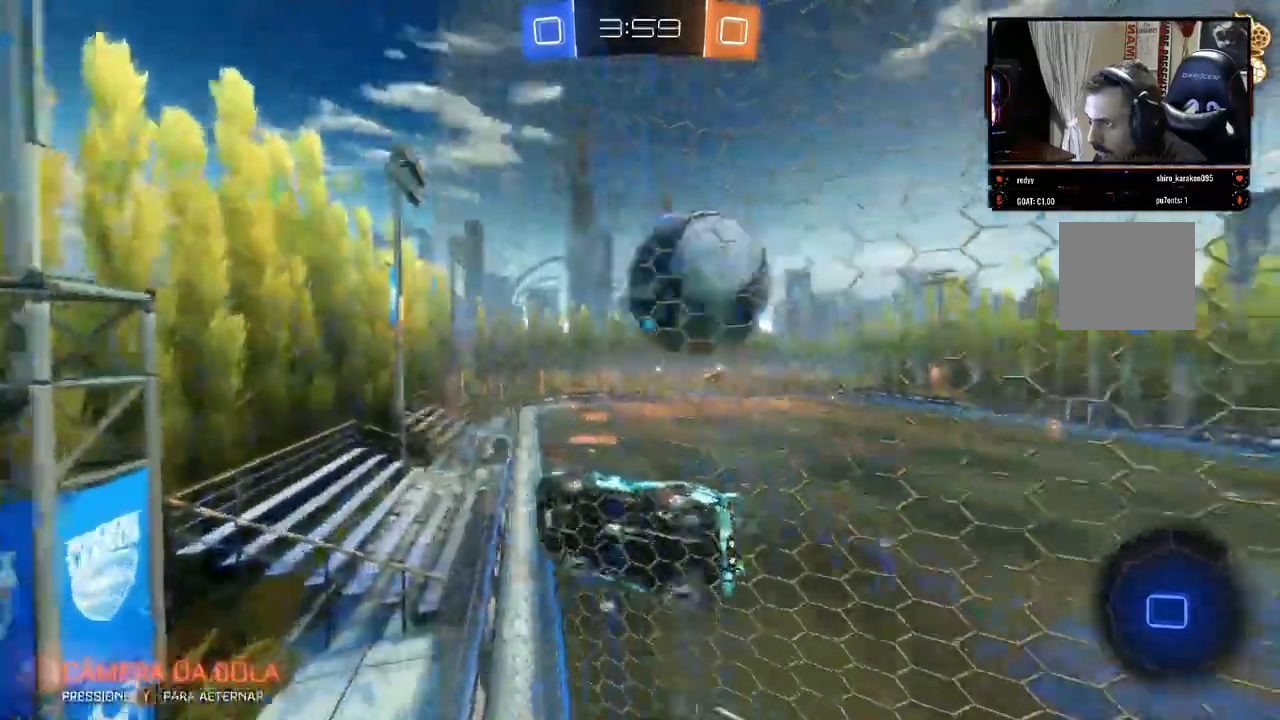
{"dt_ms": 500, "buttons": [], "left_stick": "right", "right_stick": "center", "events": [[183, "left_stick", "right"], [217, "R2", "up"], [283, "A", "down"], [467, "A", "up"]]}
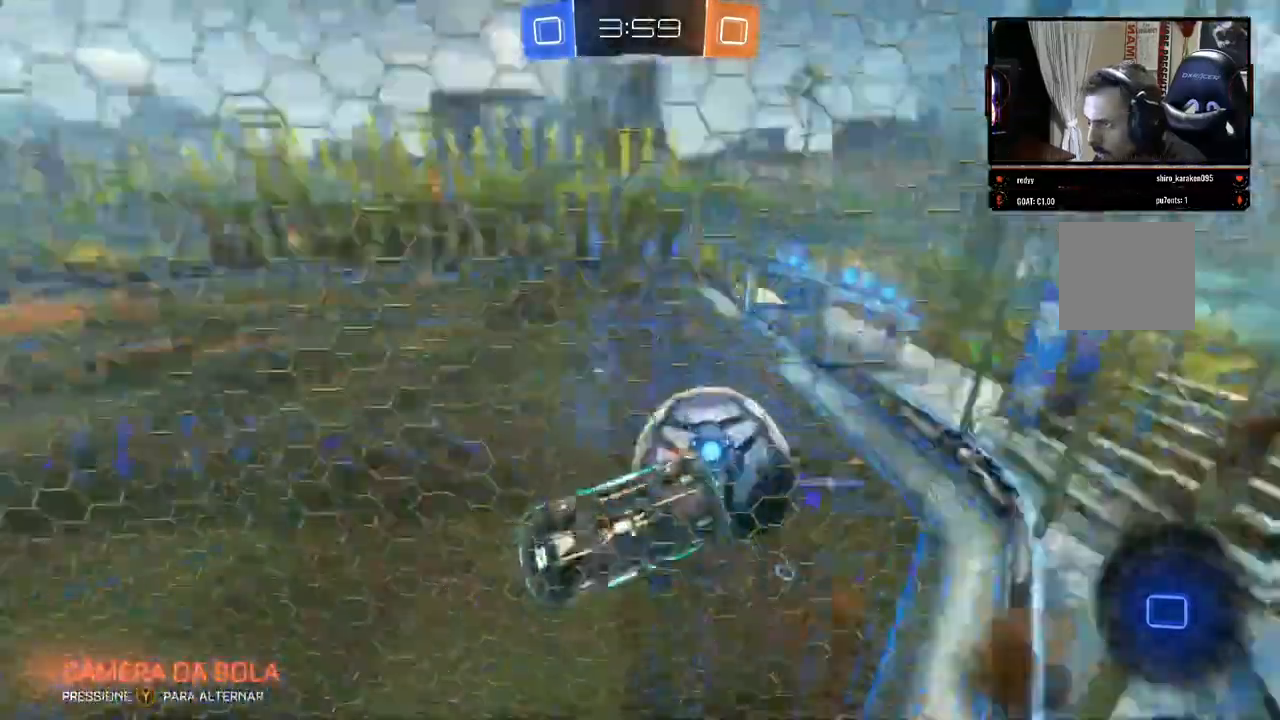
{"dt_ms": 500, "buttons": ["R2"], "left_stick": "center", "right_stick": "center"}
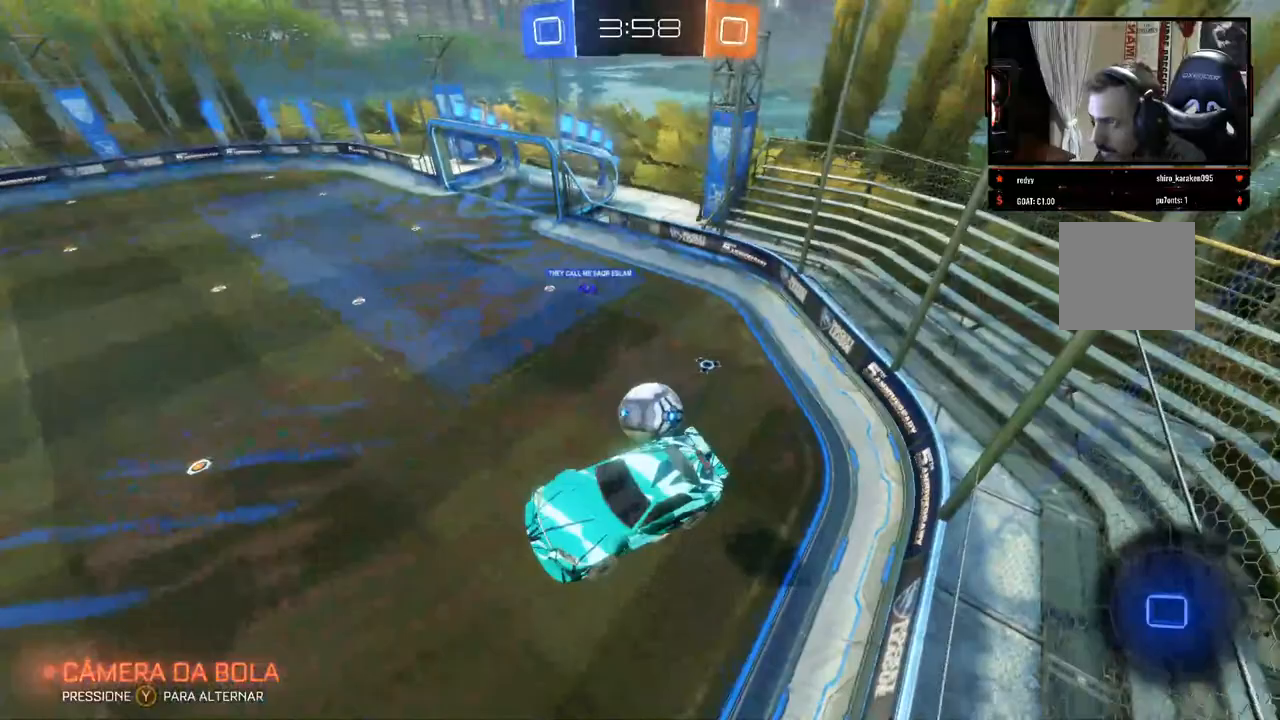
{"dt_ms": 500, "buttons": ["X", "R2"], "left_stick": "down-right", "right_stick": "center", "events": [[117, "left_stick", "left"], [250, "left_stick", "down"], [300, "left_stick", "down-right"], [500, "X", "down"]]}
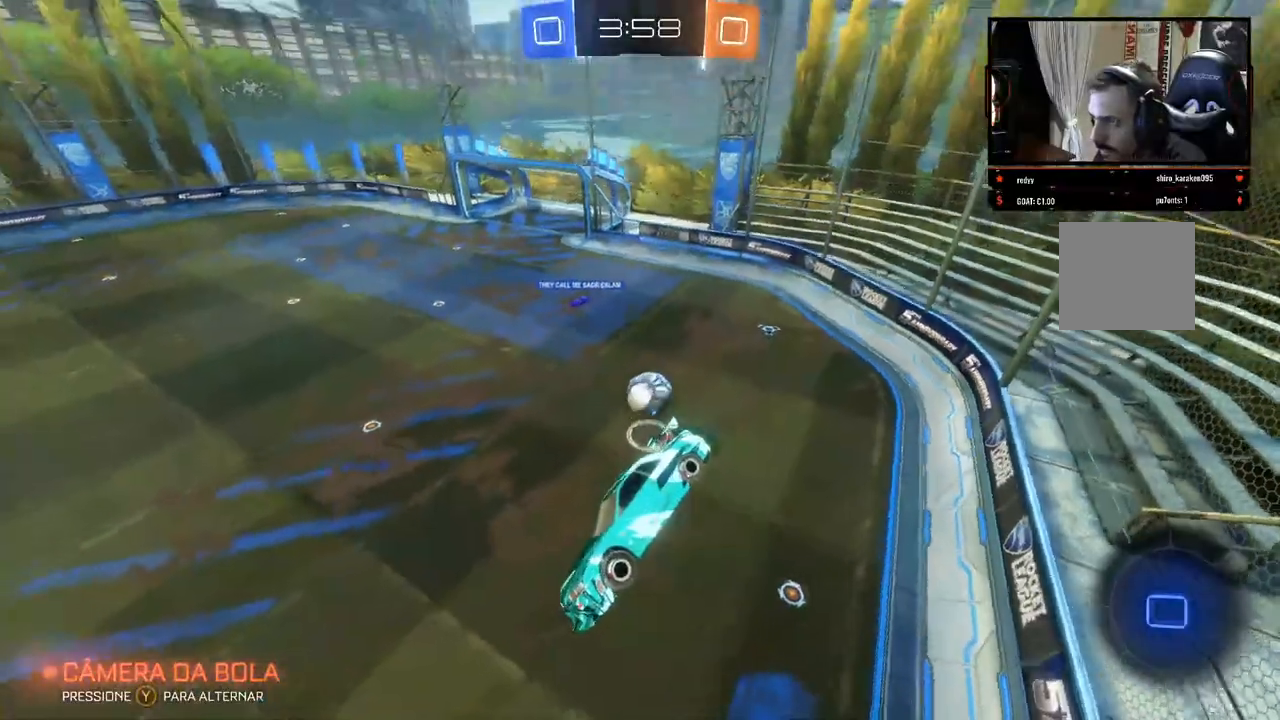
{"dt_ms": 500, "buttons": ["R2"], "left_stick": "center", "right_stick": "center", "events": [[50, "left_stick", "left"], [233, "X", "up"], [300, "left_stick", "up-left"], [450, "left_stick", "center"]]}
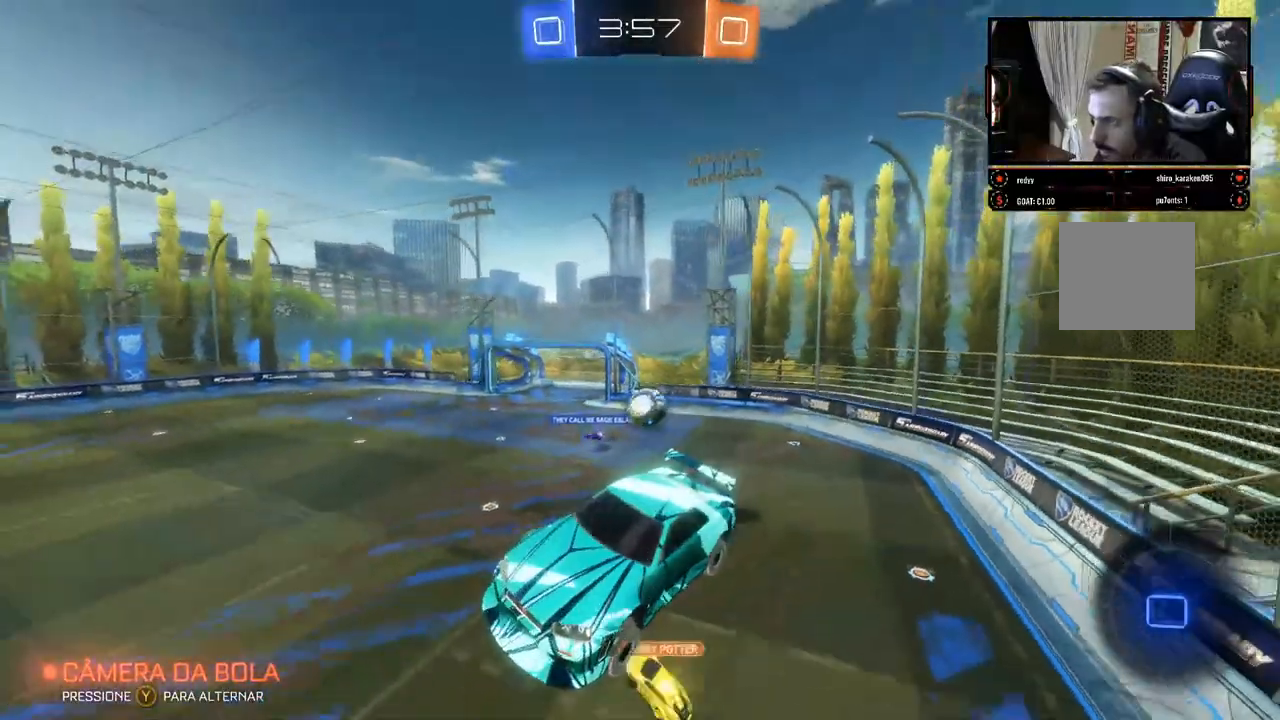
{"dt_ms": 500, "buttons": ["R2"], "left_stick": "center", "right_stick": "center", "events": [[50, "left_stick", "up-right"], [200, "left_stick", "center"]]}
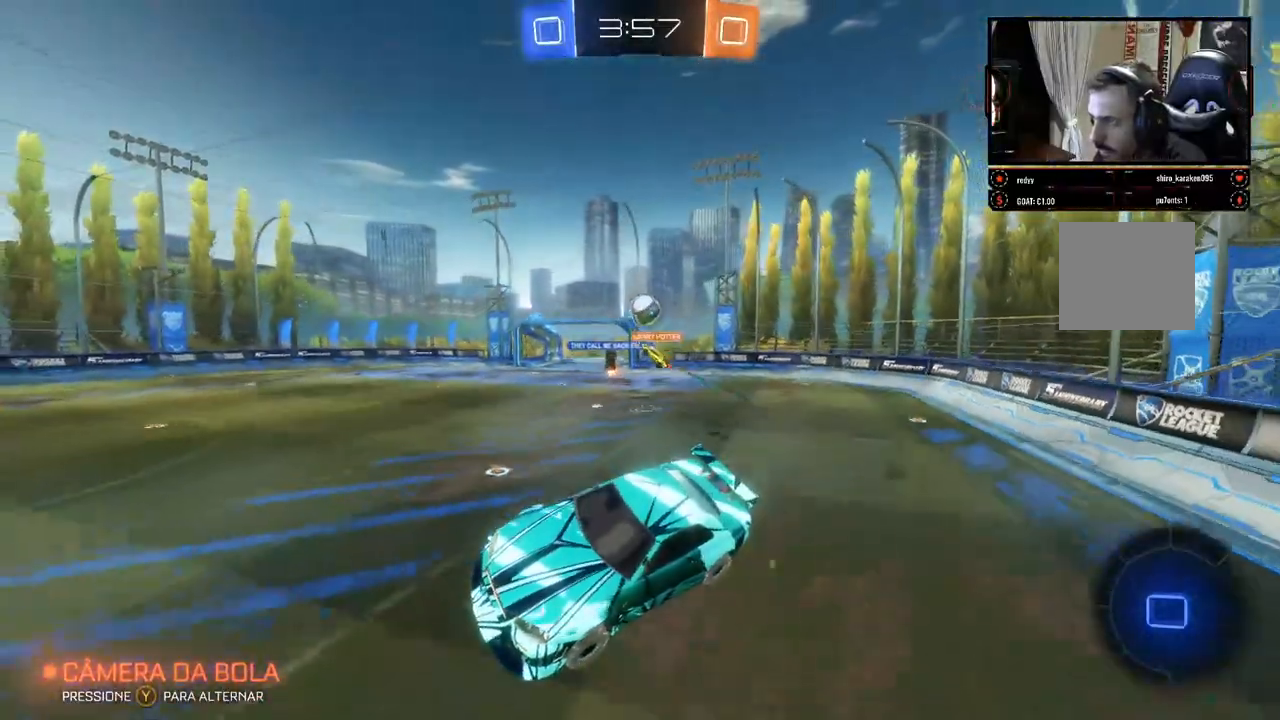
{"dt_ms": 500, "buttons": ["R2"], "left_stick": "right", "right_stick": "center", "events": [[233, "left_stick", "right"]]}
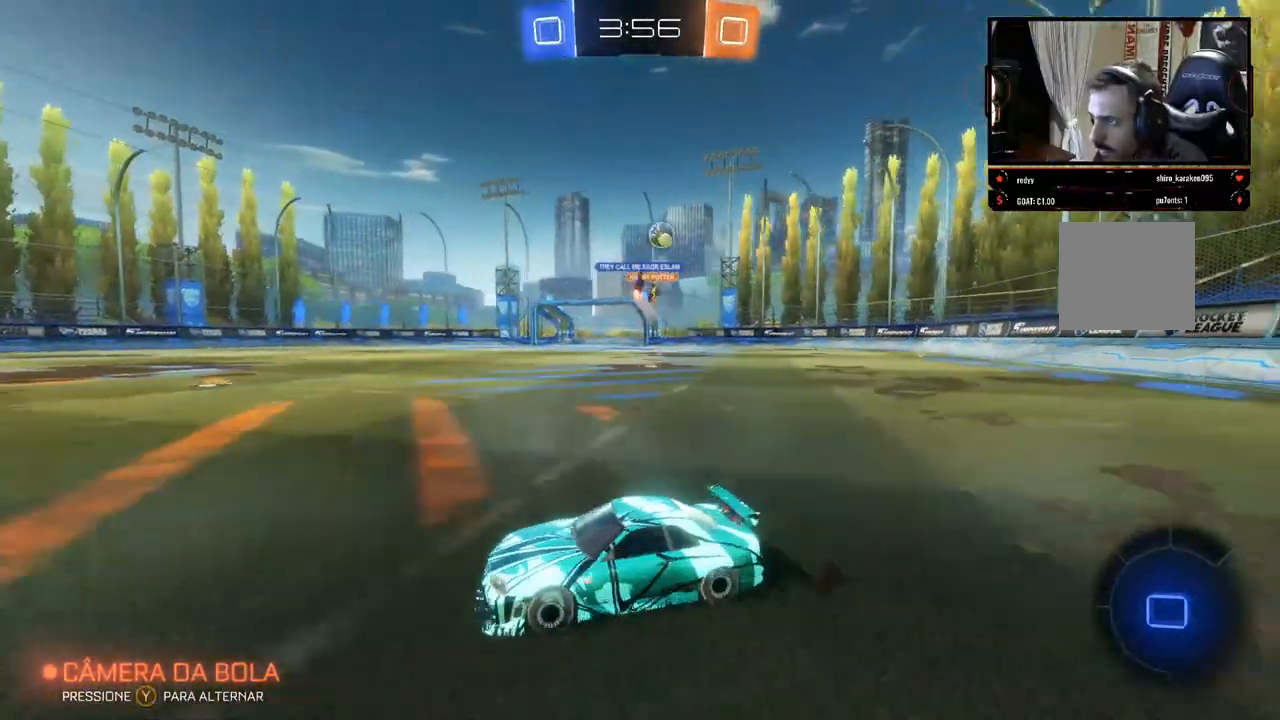
{"dt_ms": 500, "buttons": ["R2"], "left_stick": "right", "right_stick": "center", "events": [[250, "left_stick", "center"], [300, "left_stick", "left"], [383, "left_stick", "right"]]}
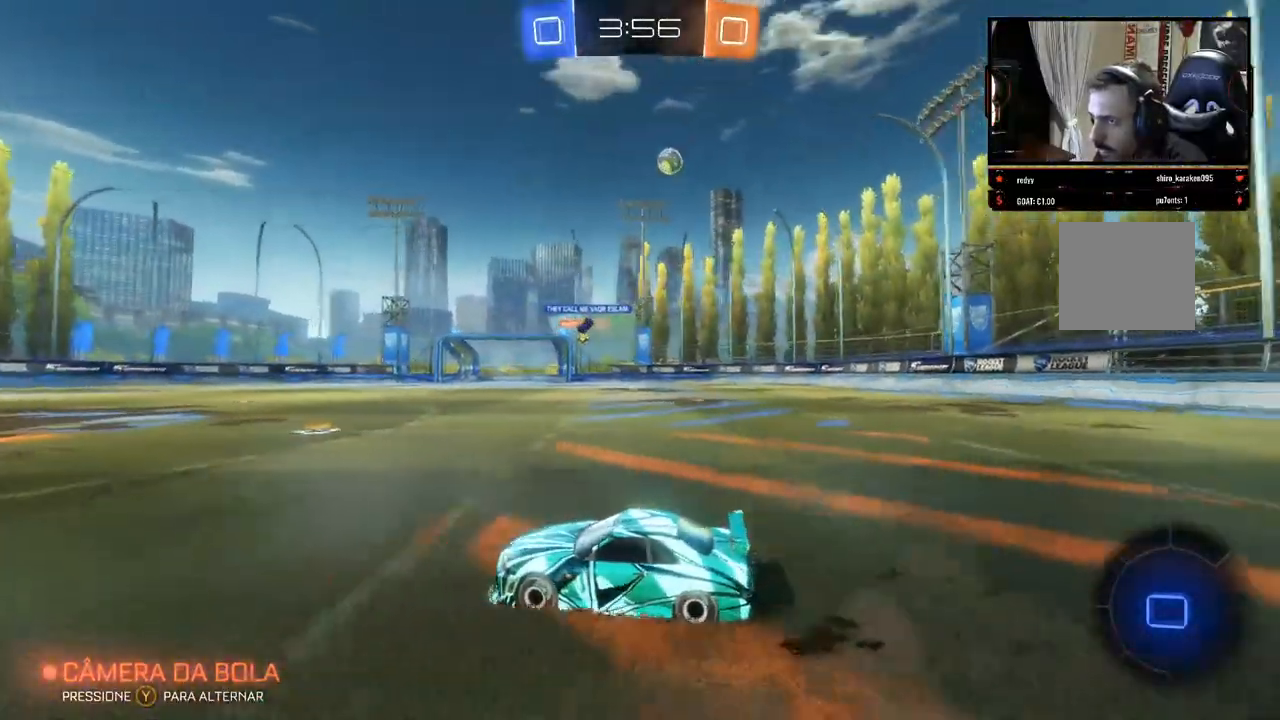
{"dt_ms": 500, "buttons": ["R2"], "left_stick": "right", "right_stick": "center", "events": [[117, "left_stick", "center"], [183, "left_stick", "right"]]}
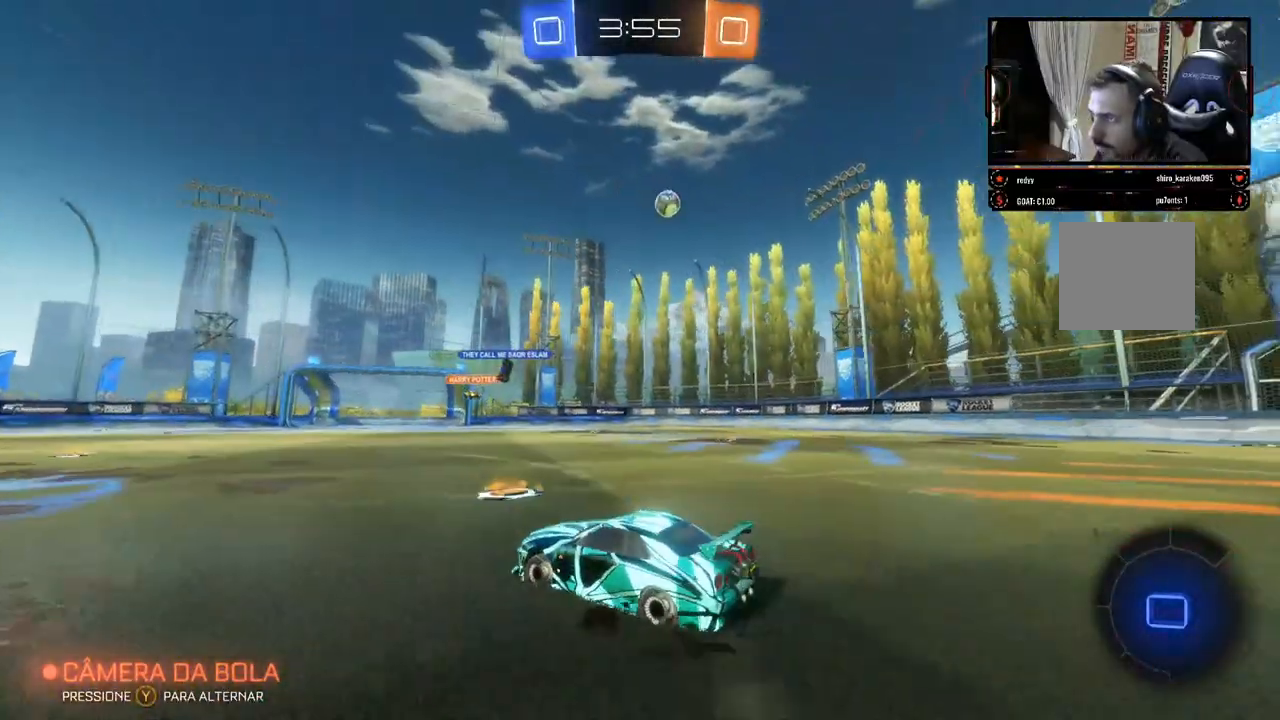
{"dt_ms": 500, "buttons": ["R2"], "left_stick": "center", "right_stick": "center", "events": [[133, "left_stick", "center"]]}
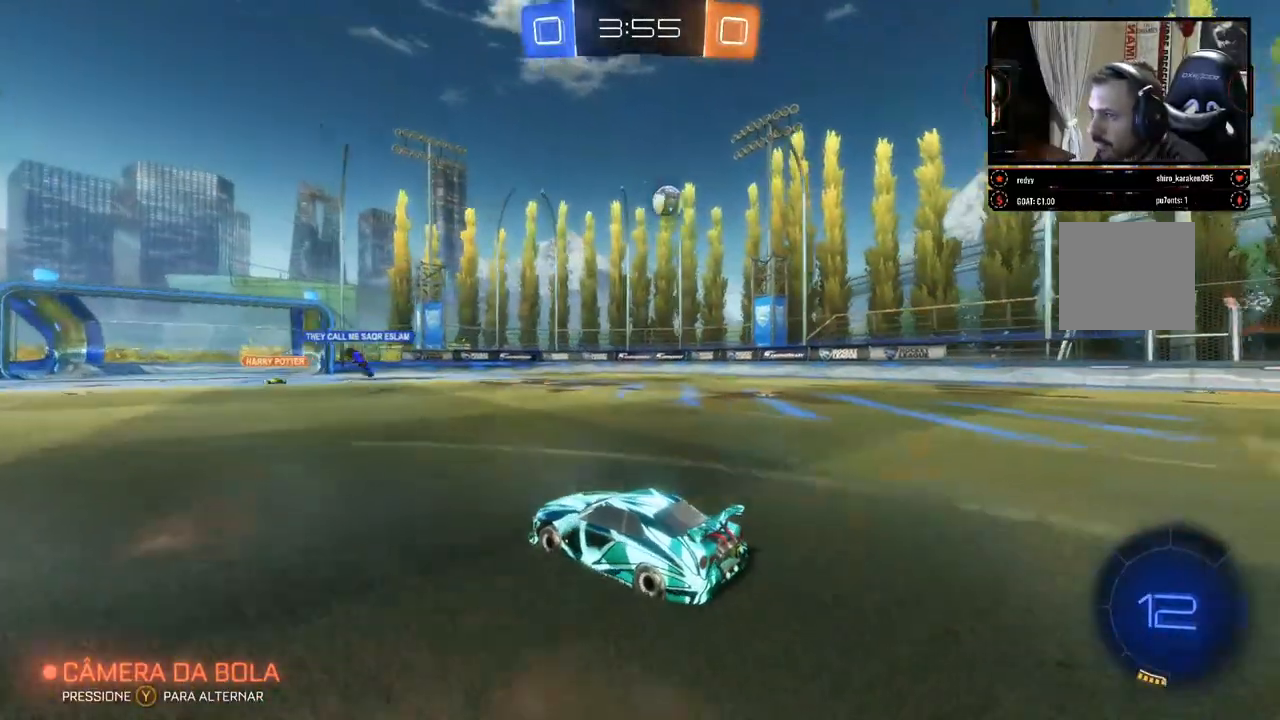
{"dt_ms": 500, "buttons": ["R2"], "left_stick": "center", "right_stick": "center", "events": [[367, "left_stick", "right"], [500, "left_stick", "center"]]}
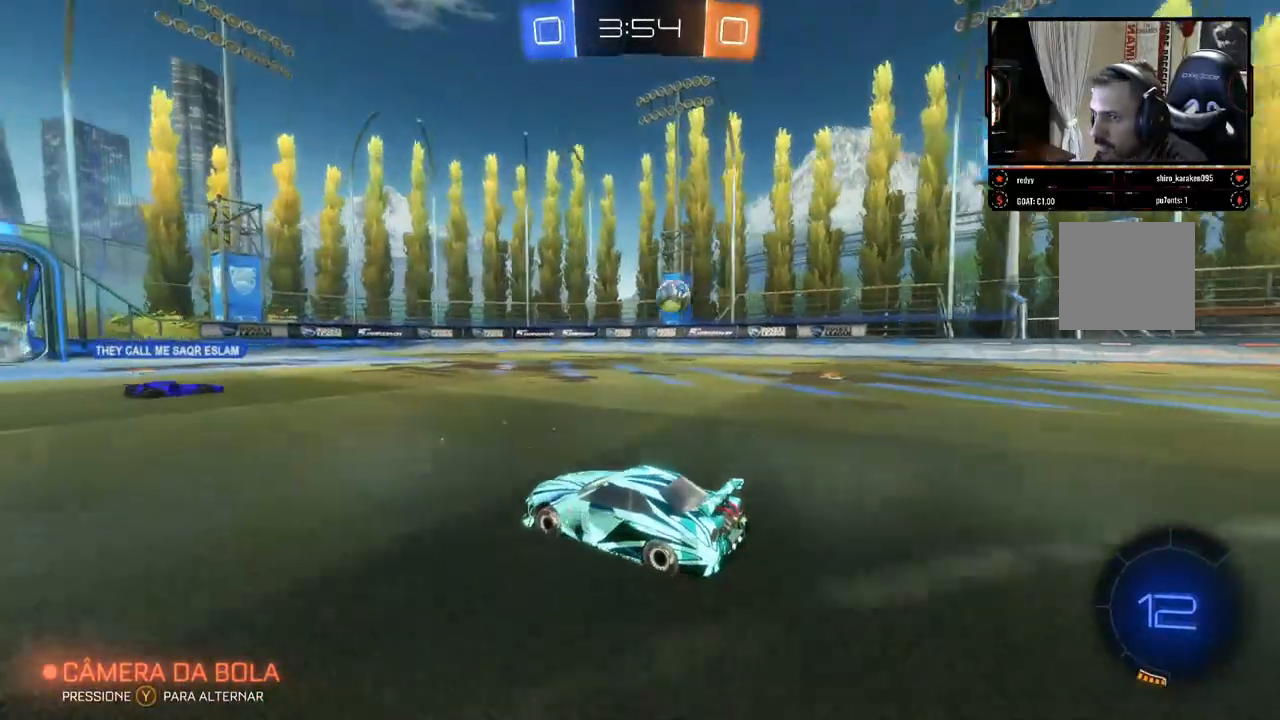
{"dt_ms": 500, "buttons": ["R2"], "left_stick": "right", "right_stick": "down-left", "events": [[67, "left_stick", "left"], [267, "left_stick", "center"], [367, "left_stick", "right"], [400, "right_stick", "down-left"]]}
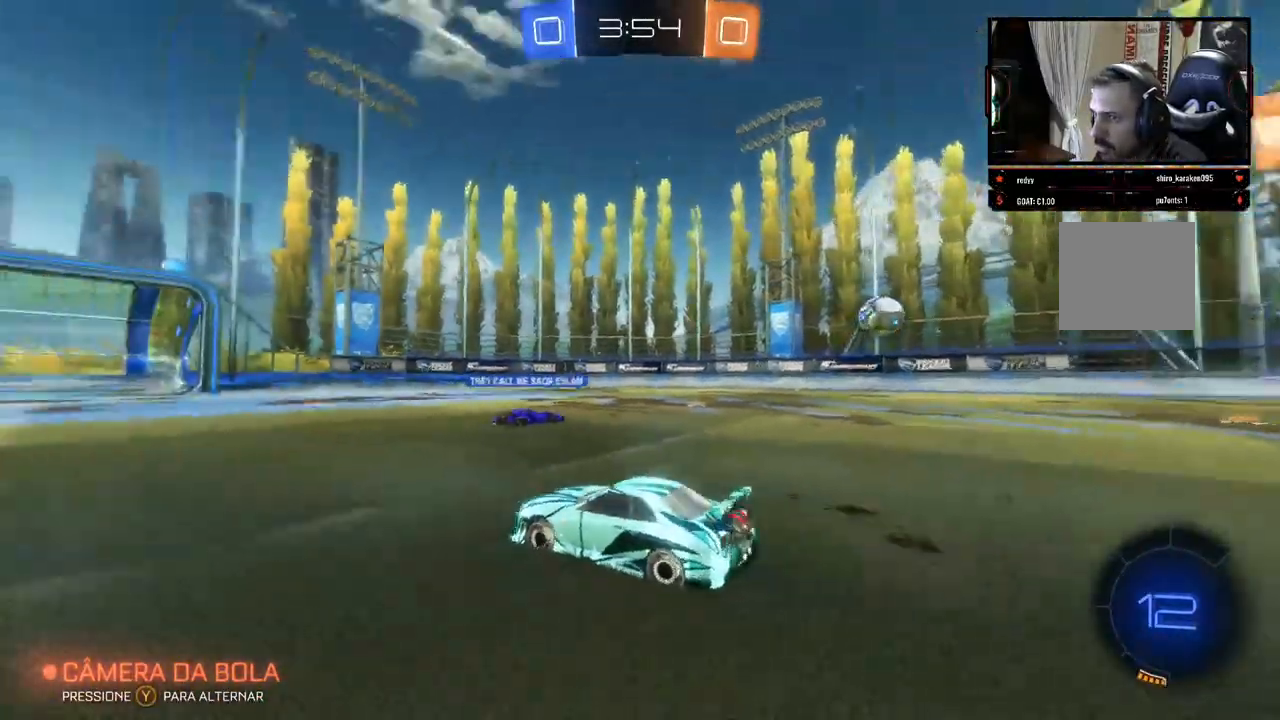
{"dt_ms": 500, "buttons": ["R2"], "left_stick": "center", "right_stick": "left", "events": [[383, "left_stick", "left"], [400, "right_stick", "left"], [500, "left_stick", "center"]]}
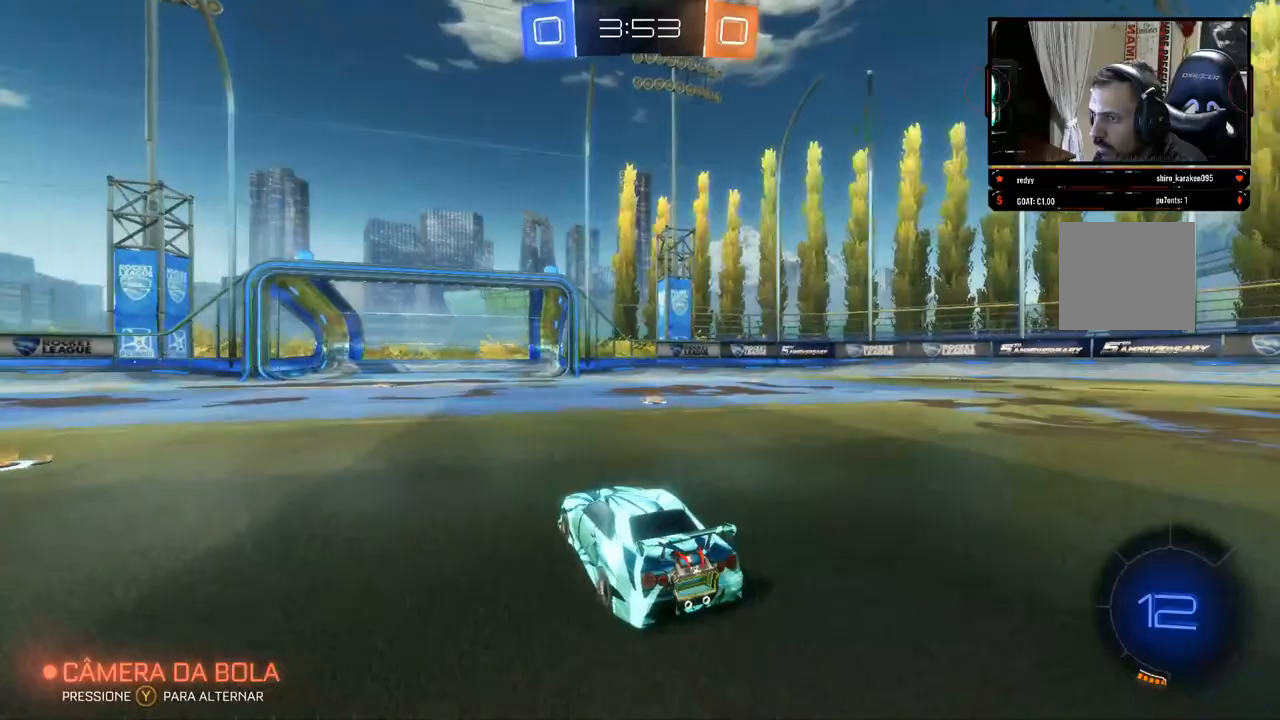
{"dt_ms": 500, "buttons": ["R2"], "left_stick": "center", "right_stick": "center", "events": [[117, "left_stick", "left"], [283, "left_stick", "center"], [283, "right_stick", "center"]]}